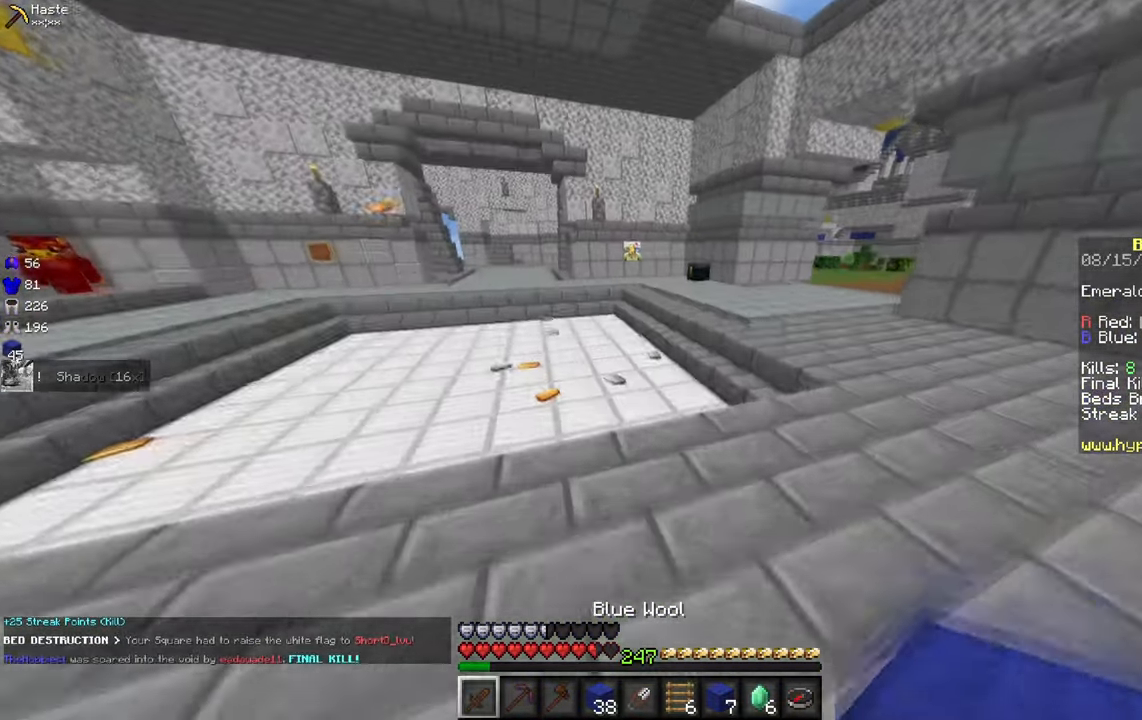
Gameplay with keyboard and mouse; each line is a JSON object with the keys and mouse buttons held at the frame after it. "events" lists presses ("down") and releases ("up") of "a", "d", "s", "w", "mouse_left" and "mouse_right" between this image and that frame as [ms after this image, input, new state], when the widget could be followed in between. "mouse_left", "mouse_right" = the "left", "right" buttons of the "mouse" list. No other keys are recorded. Fast repeated clicks can show as one long hold. Mouse movement is not recorded.
{"keys": ["a", "w"], "mouse": [], "events": [[367, "a", "down"]]}
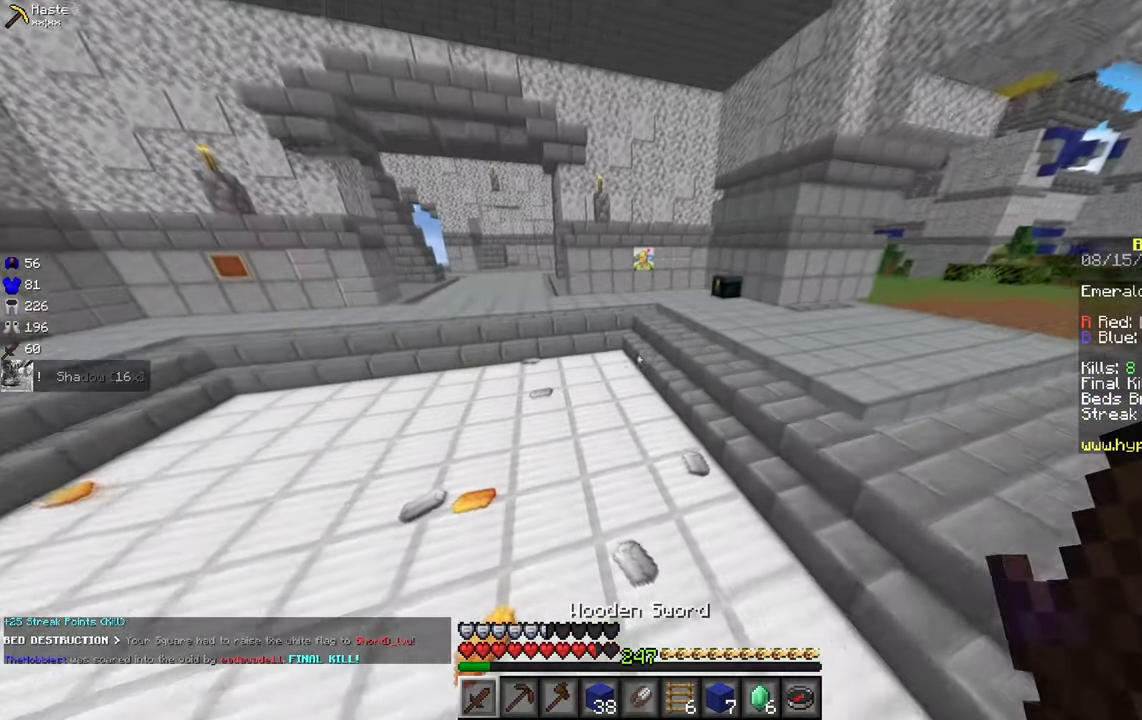
{"keys": ["w"], "mouse": [], "events": [[367, "a", "up"]]}
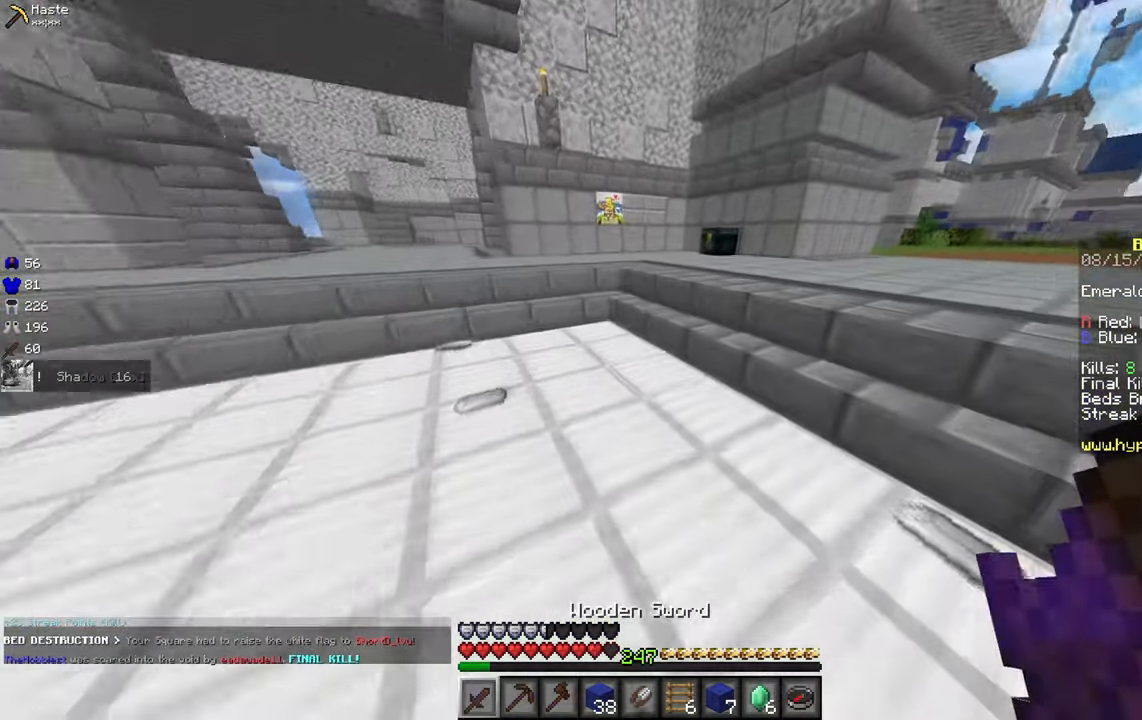
{"keys": ["w"], "mouse": [], "events": []}
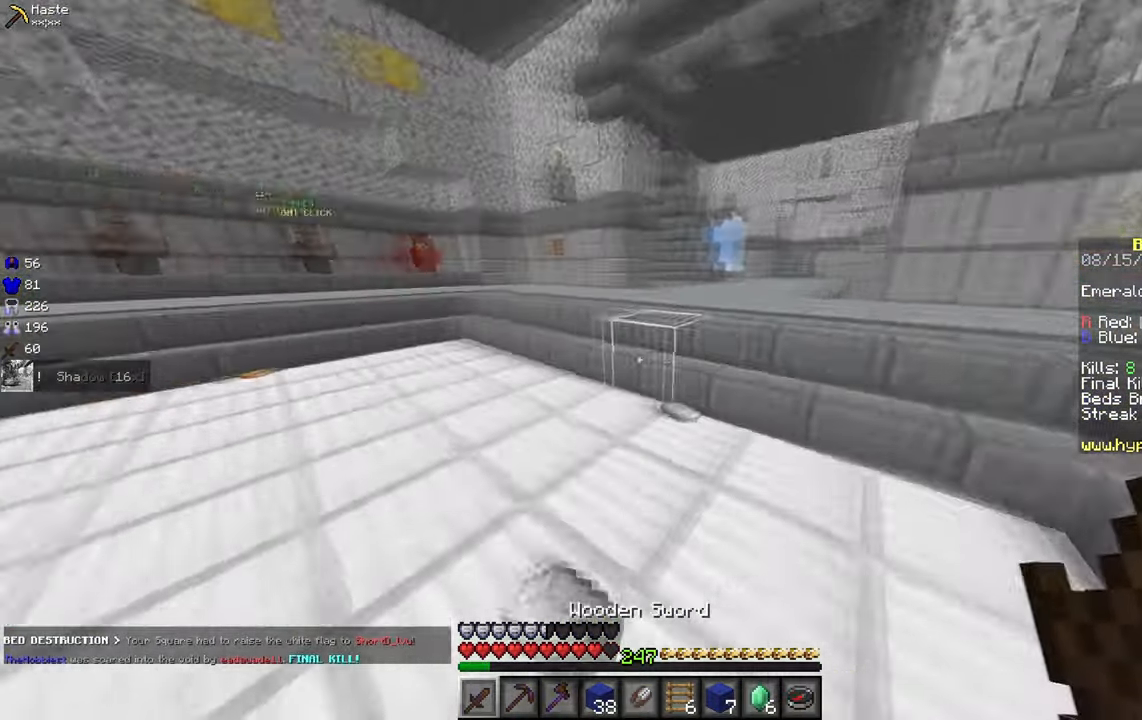
{"keys": ["a", "w"], "mouse": ["left"], "events": [[167, "a", "down"], [334, "a", "up"], [400, "a", "down"], [450, "mouse_left", "down"]]}
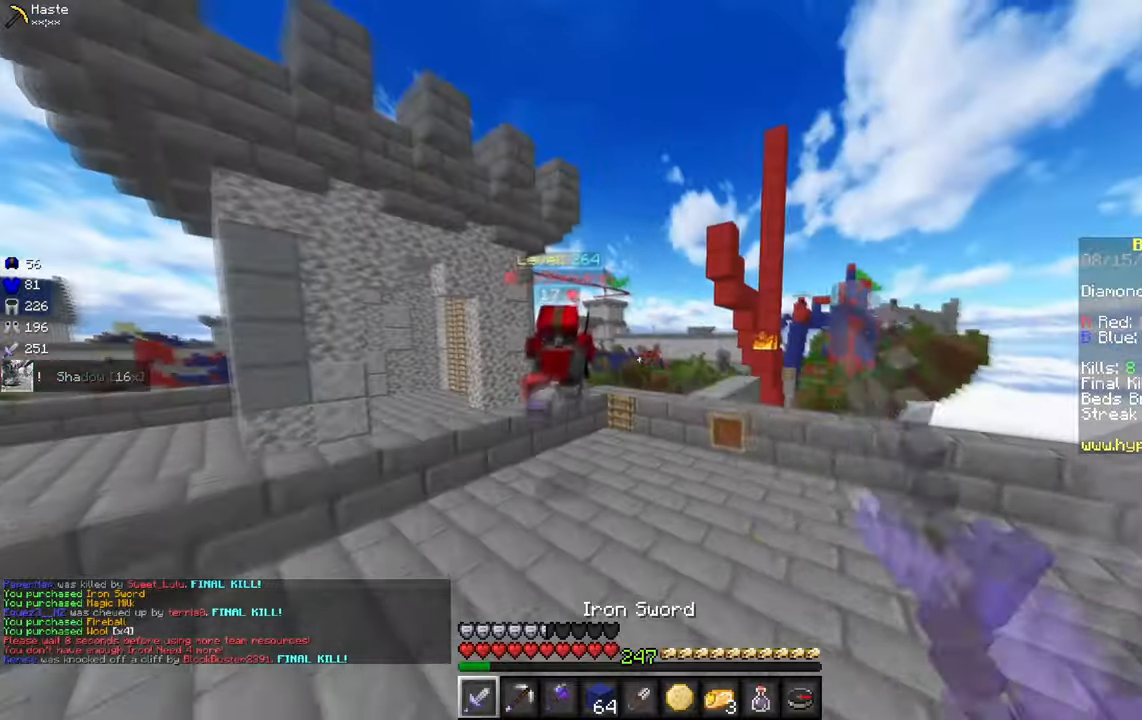
{"keys": ["a", "w"], "mouse": ["left"], "events": []}
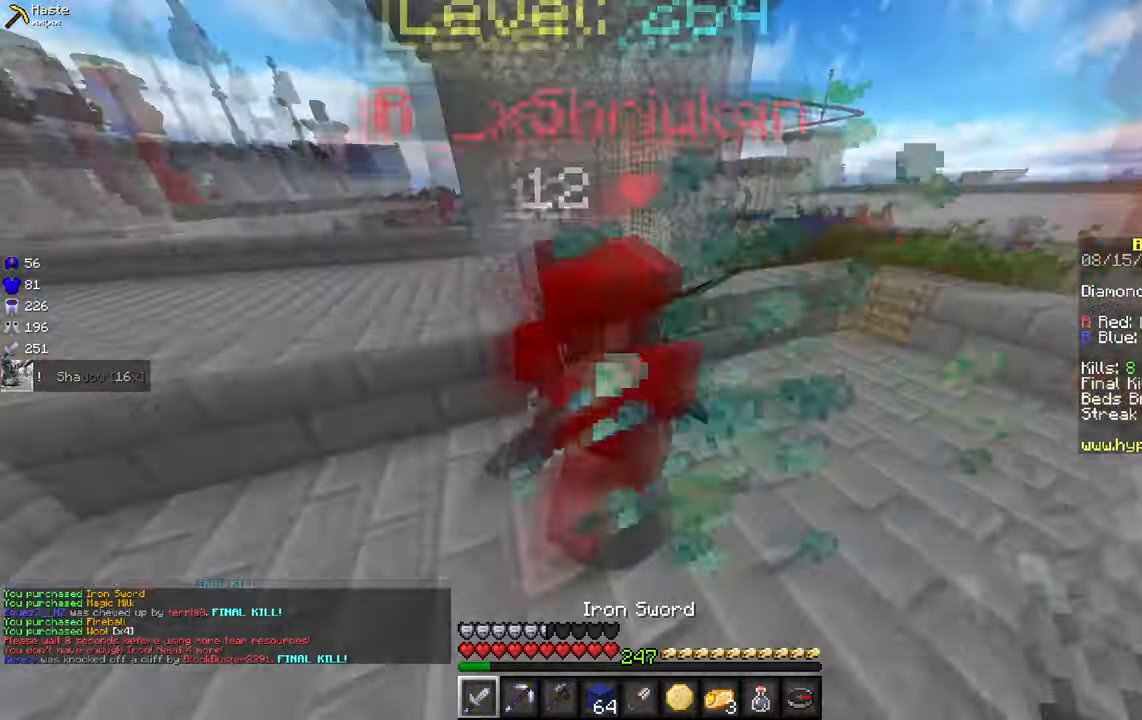
{"keys": ["a", "w"], "mouse": ["left"], "events": []}
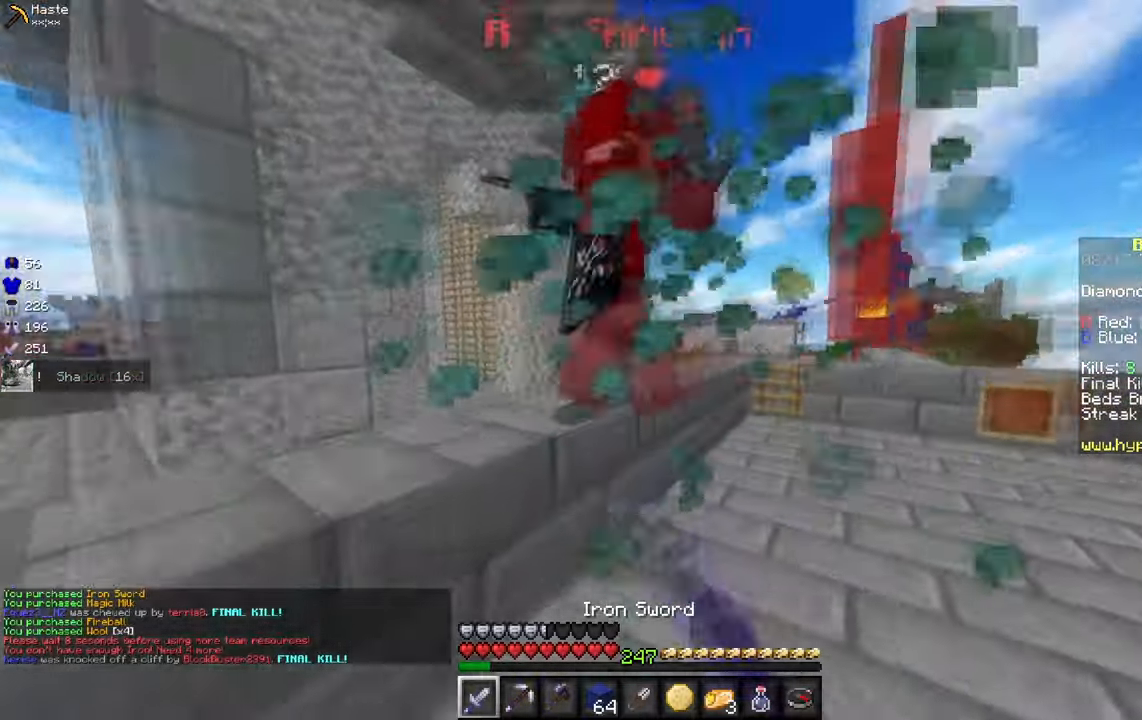
{"keys": ["d", "w"], "mouse": ["left"], "events": [[234, "a", "up"], [300, "d", "down"]]}
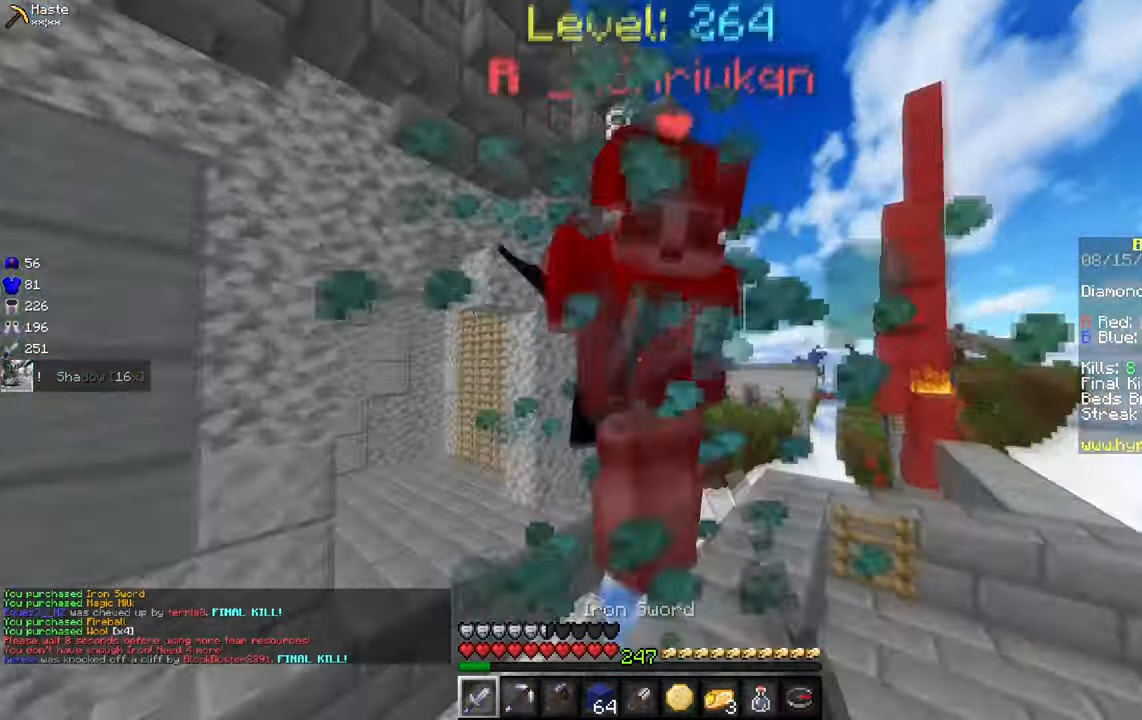
{"keys": ["d", "w"], "mouse": ["left"], "events": [[84, "d", "up"], [117, "d", "down"]]}
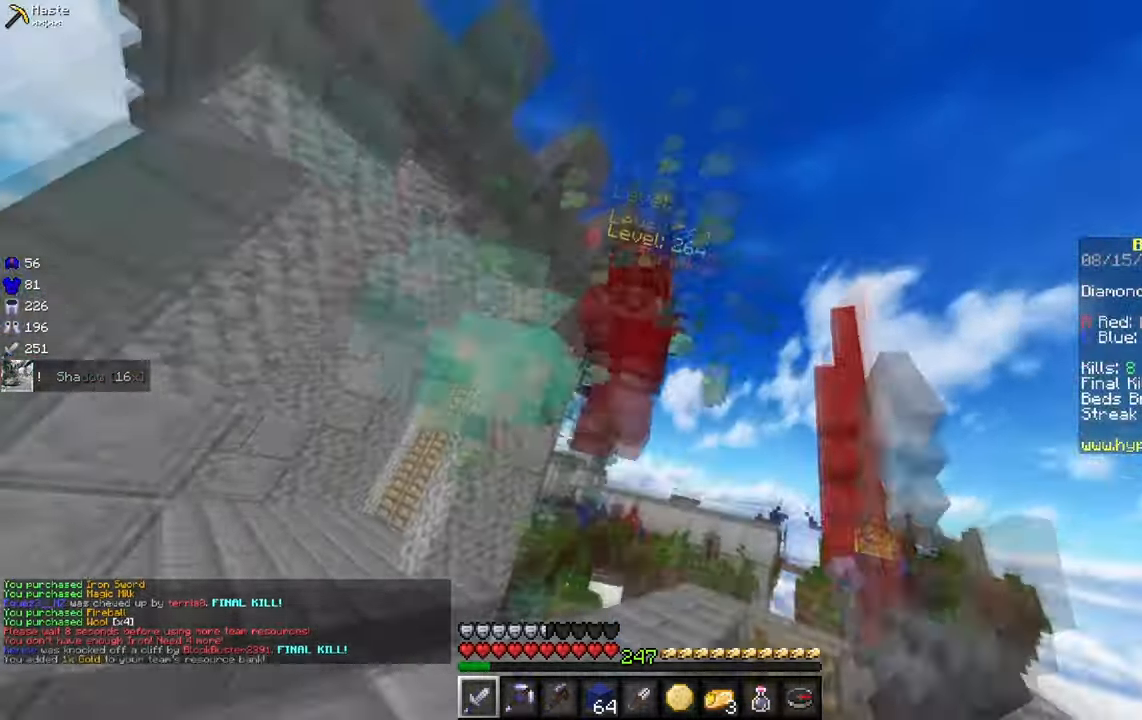
{"keys": ["w"], "mouse": [], "events": [[417, "mouse_left", "up"], [484, "d", "up"]]}
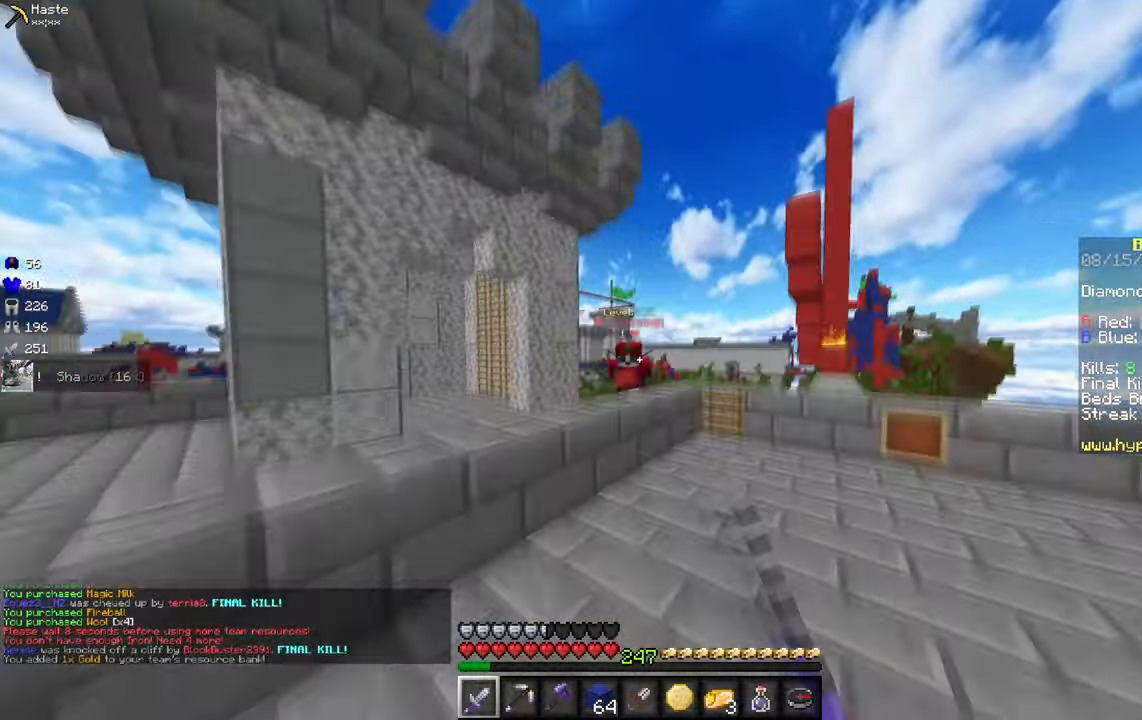
{"keys": ["a", "w"], "mouse": [], "events": [[367, "a", "down"]]}
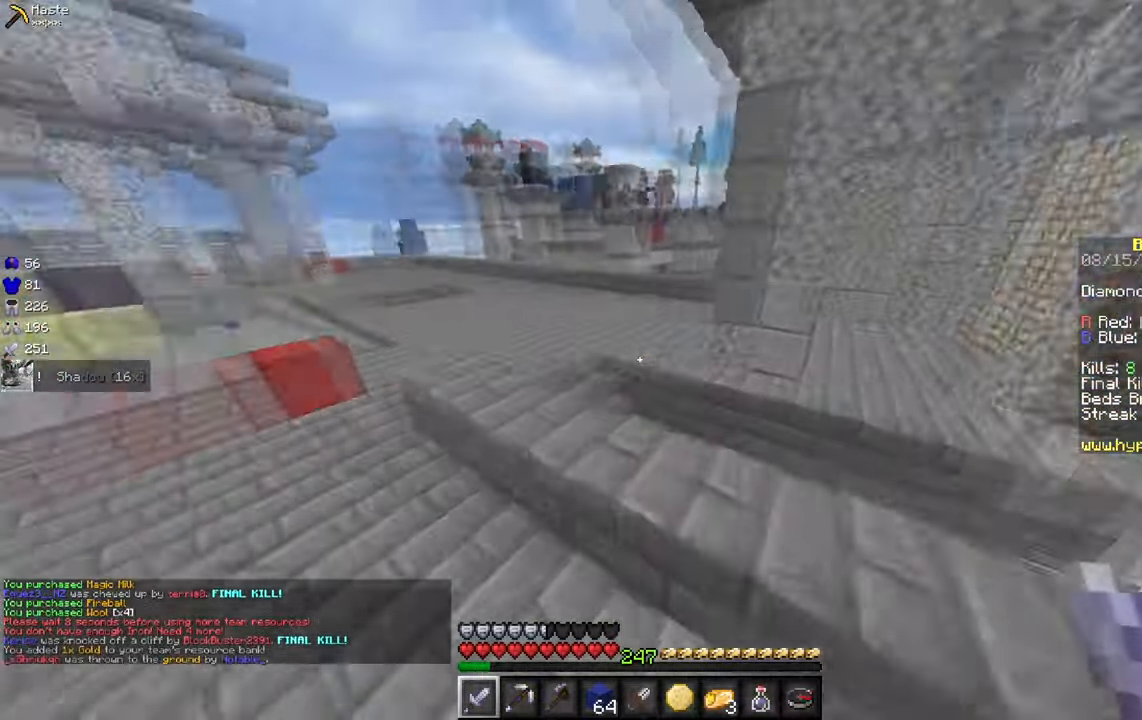
{"keys": ["w"], "mouse": [], "events": [[117, "a", "up"]]}
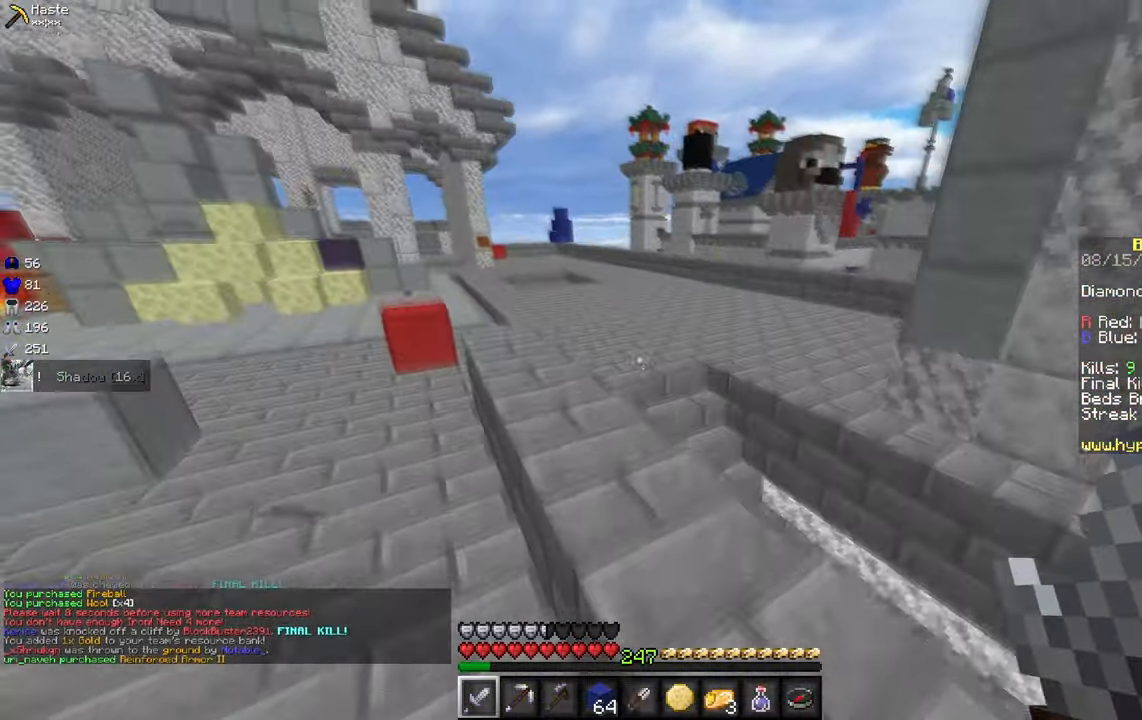
{"keys": ["w"], "mouse": [], "events": []}
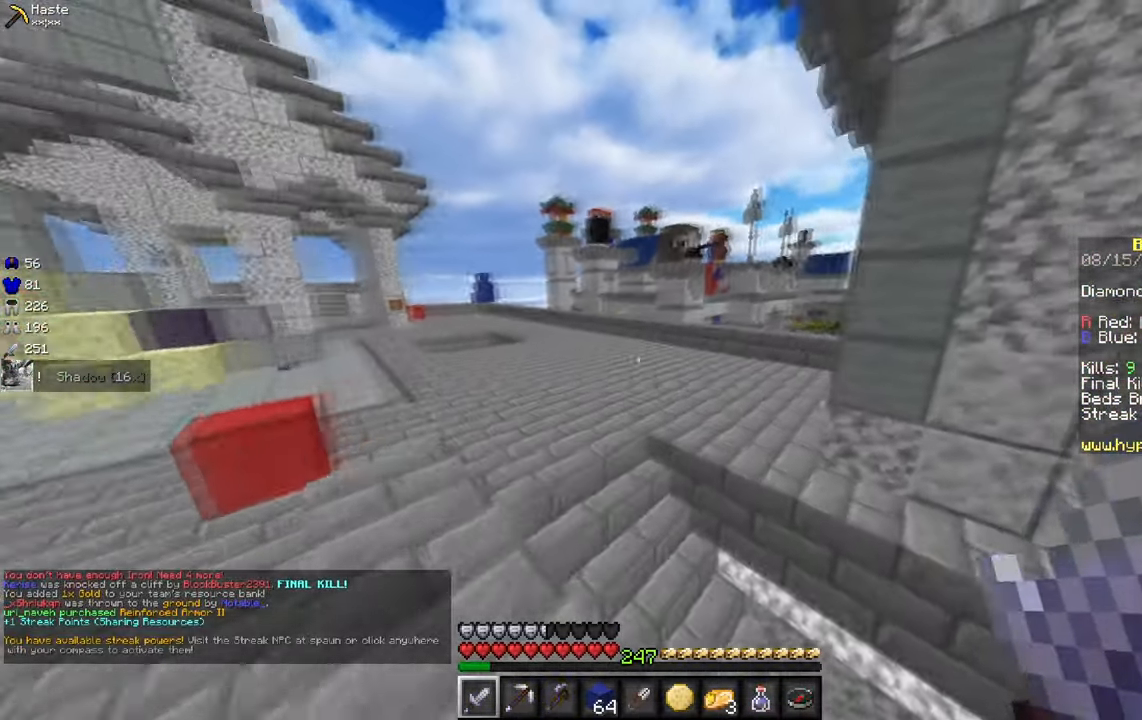
{"keys": ["a", "w"], "mouse": ["right"], "events": [[384, "a", "down"], [467, "mouse_right", "down"]]}
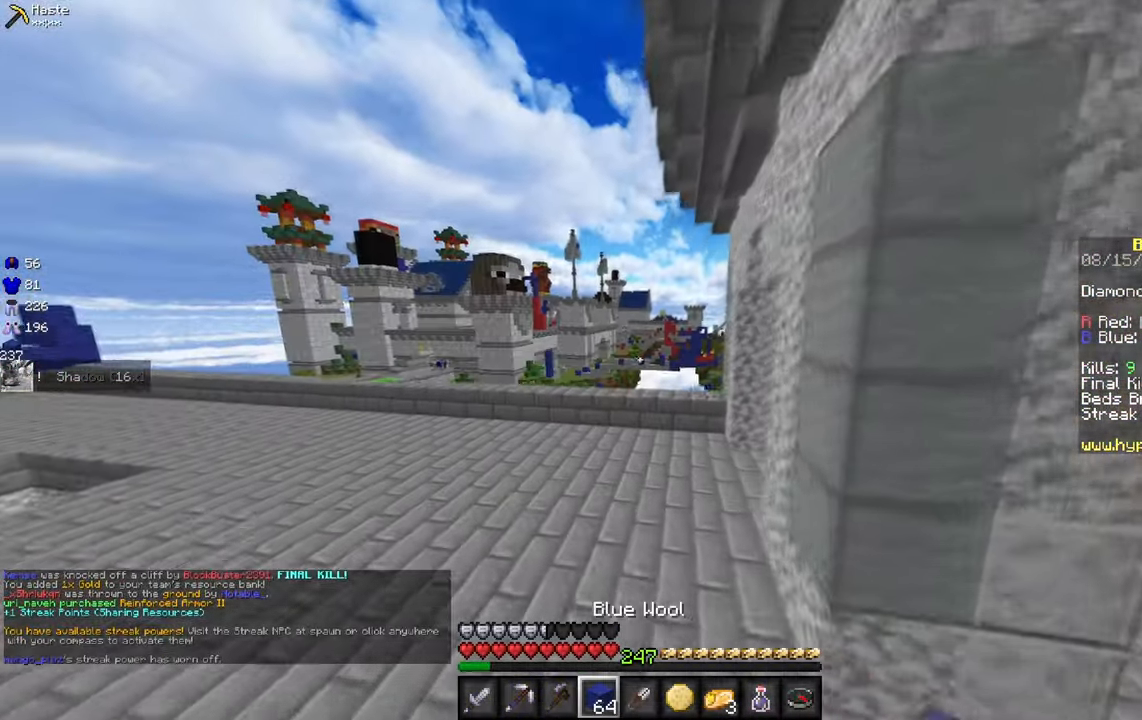
{"keys": ["w"], "mouse": [], "events": [[67, "mouse_right", "up"], [84, "a", "up"], [283, "mouse_right", "down"], [450, "mouse_right", "up"]]}
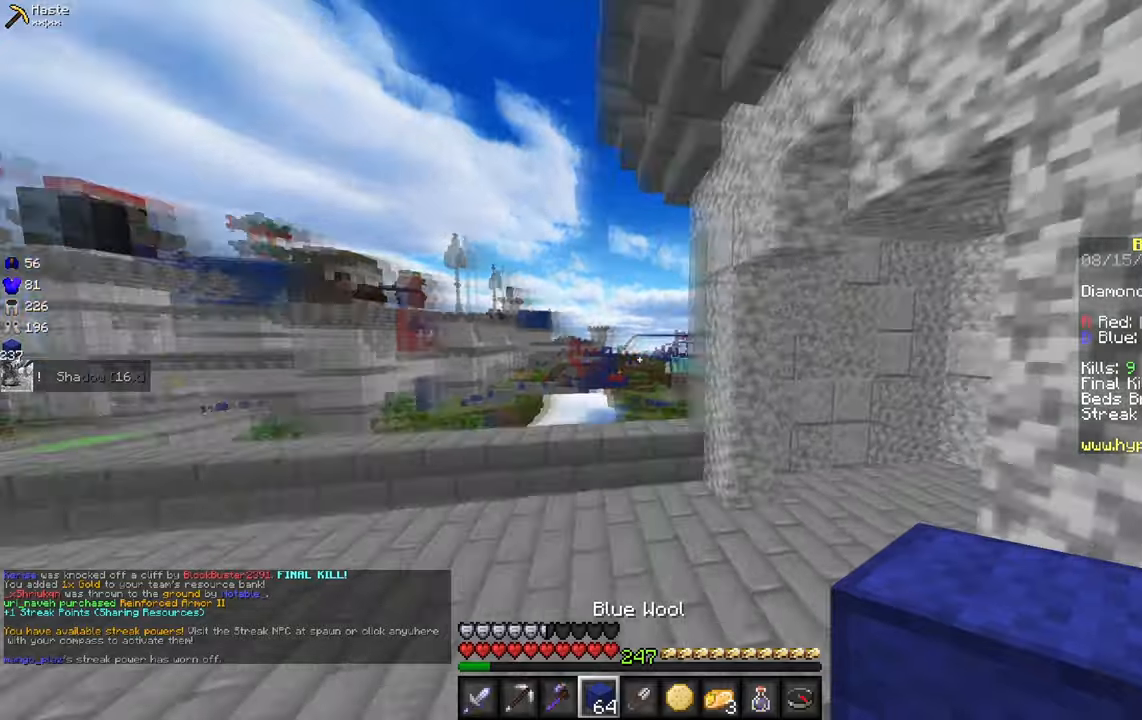
{"keys": ["w"], "mouse": [], "events": [[50, "a", "down"], [200, "d", "down"], [233, "a", "up"], [483, "d", "up"]]}
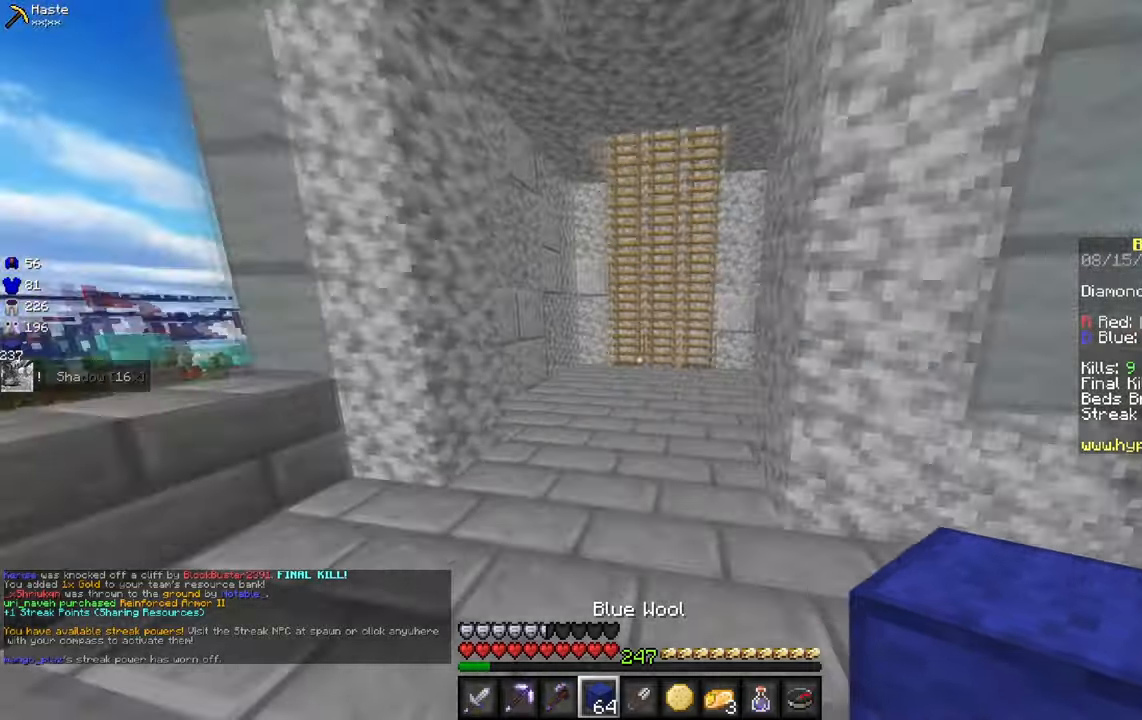
{"keys": ["w"], "mouse": [], "events": []}
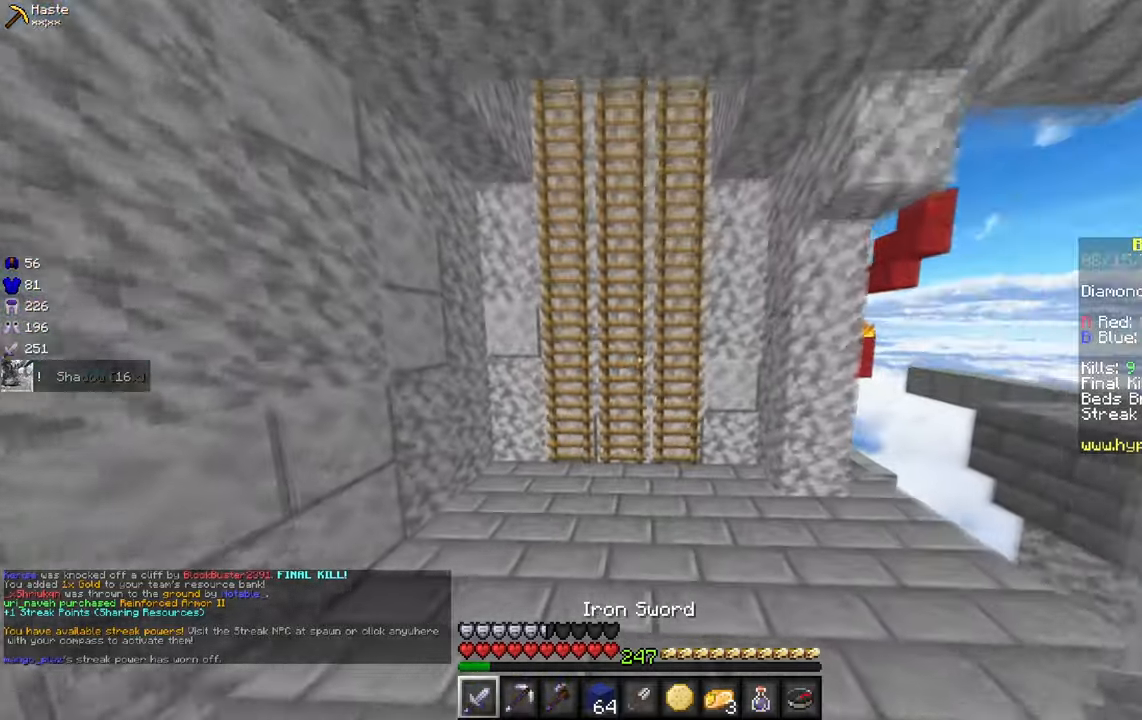
{"keys": ["w"], "mouse": [], "events": []}
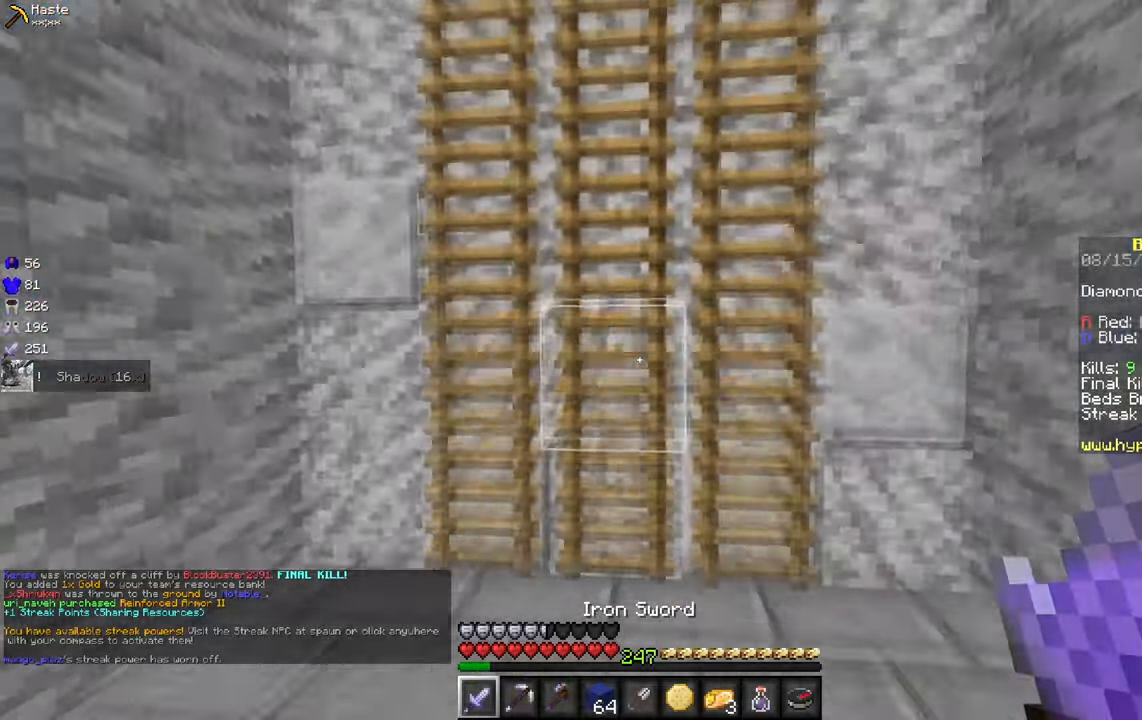
{"keys": ["w"], "mouse": ["left"], "events": [[50, "mouse_left", "down"], [166, "mouse_left", "up"], [200, "mouse_left", "down"]]}
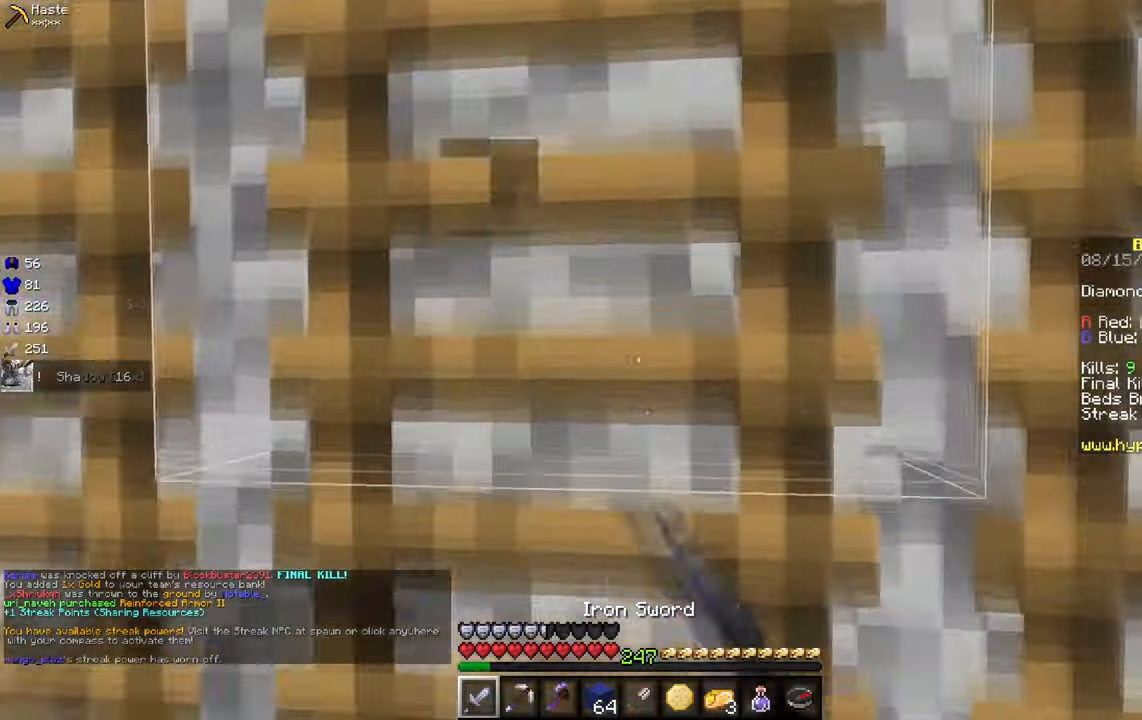
{"keys": [], "mouse": [], "events": [[333, "mouse_left", "up"], [350, "w", "up"]]}
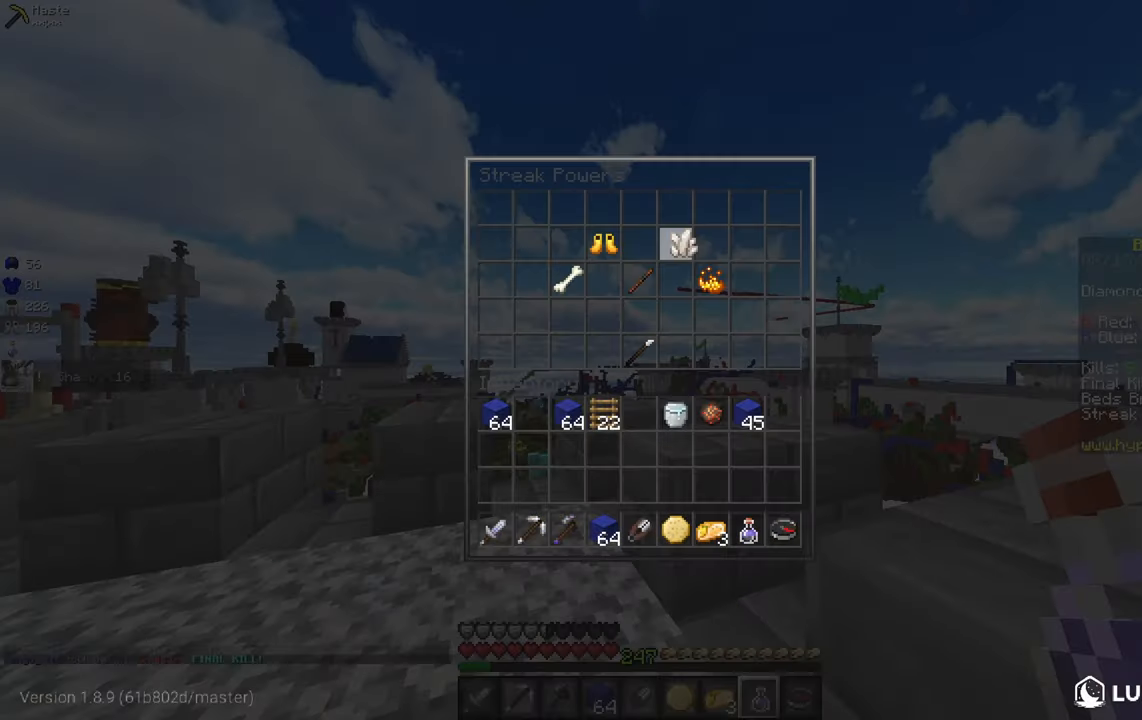
{"keys": [], "mouse": [], "events": []}
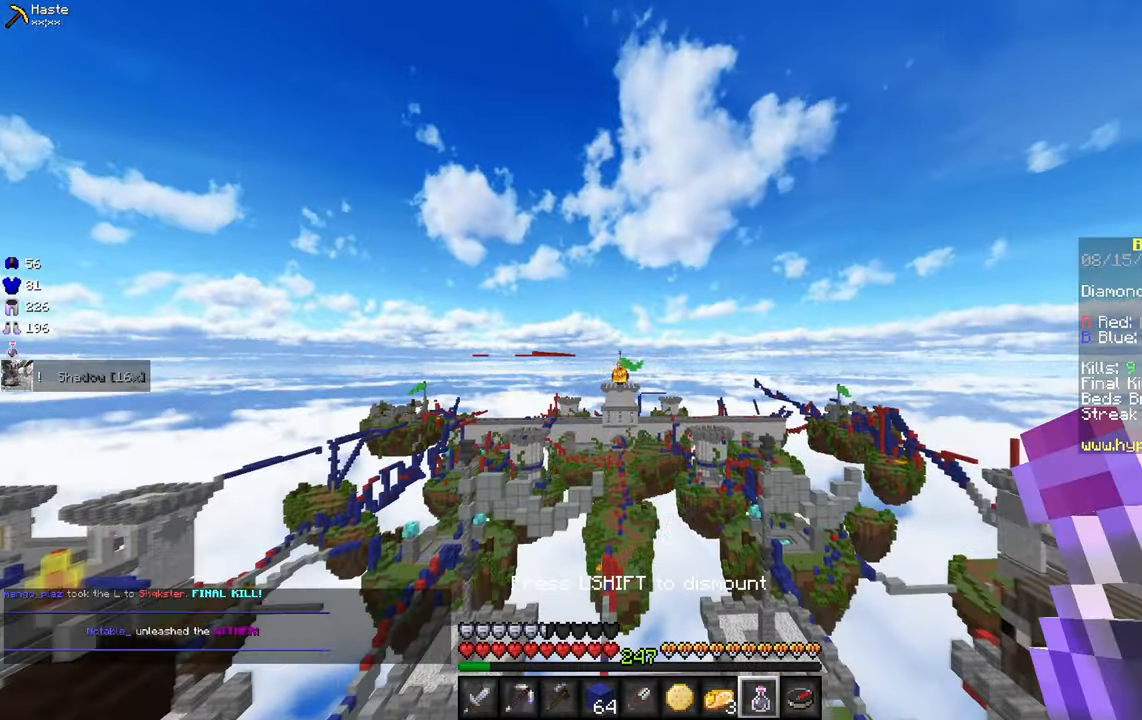
{"keys": [], "mouse": [], "events": []}
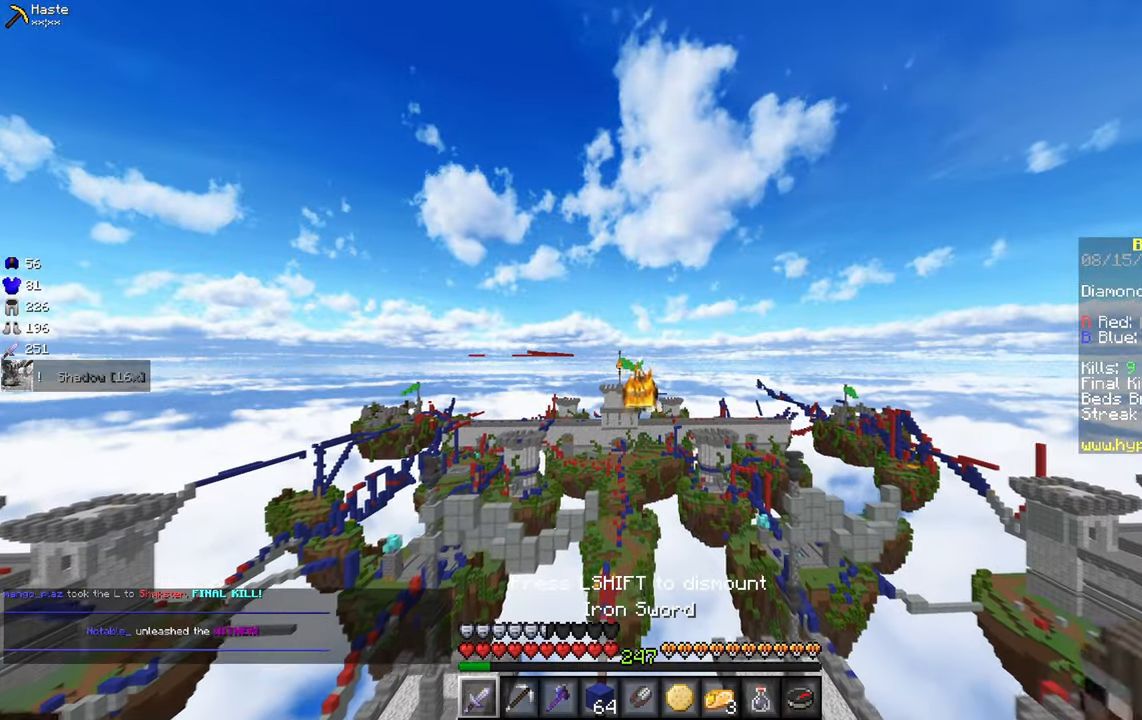
{"keys": [], "mouse": ["left"], "events": [[150, "mouse_left", "down"]]}
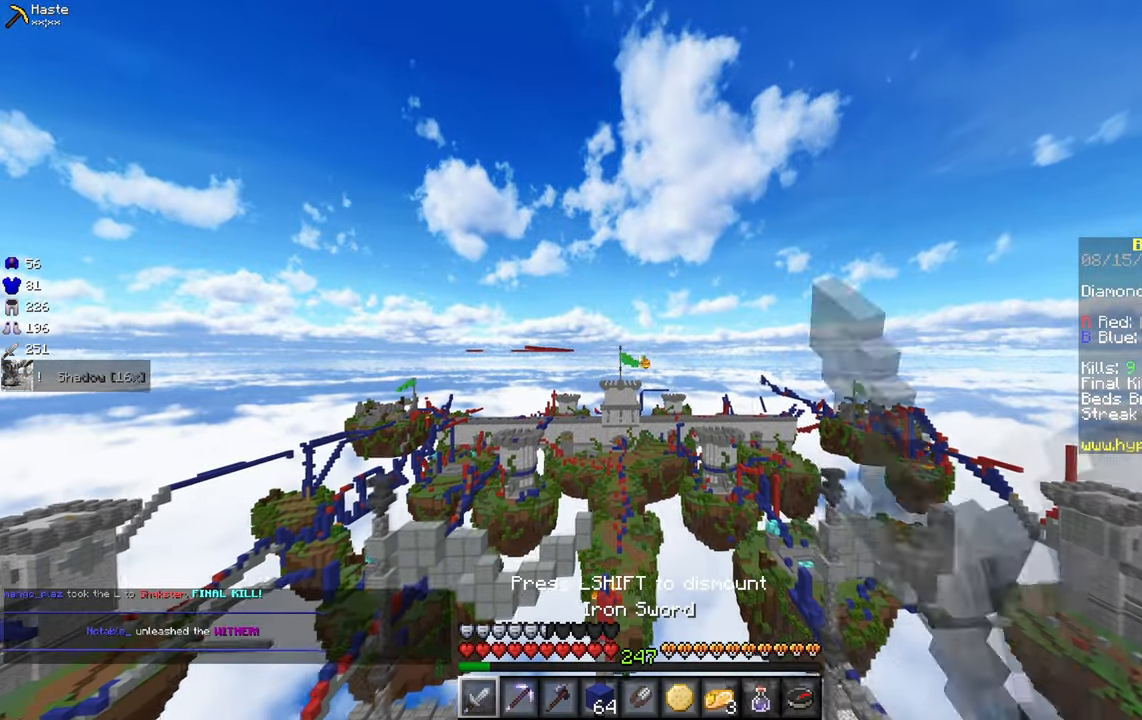
{"keys": [], "mouse": ["left"], "events": []}
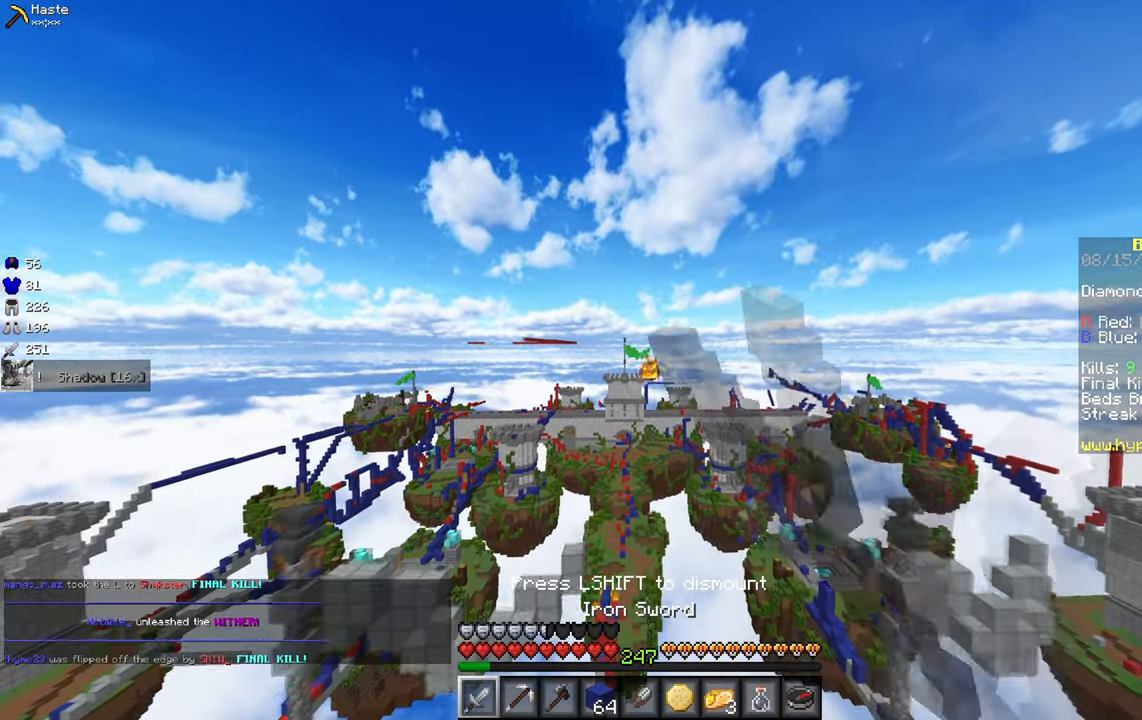
{"keys": [], "mouse": ["left"], "events": [[317, "mouse_left", "up"], [350, "mouse_left", "down"]]}
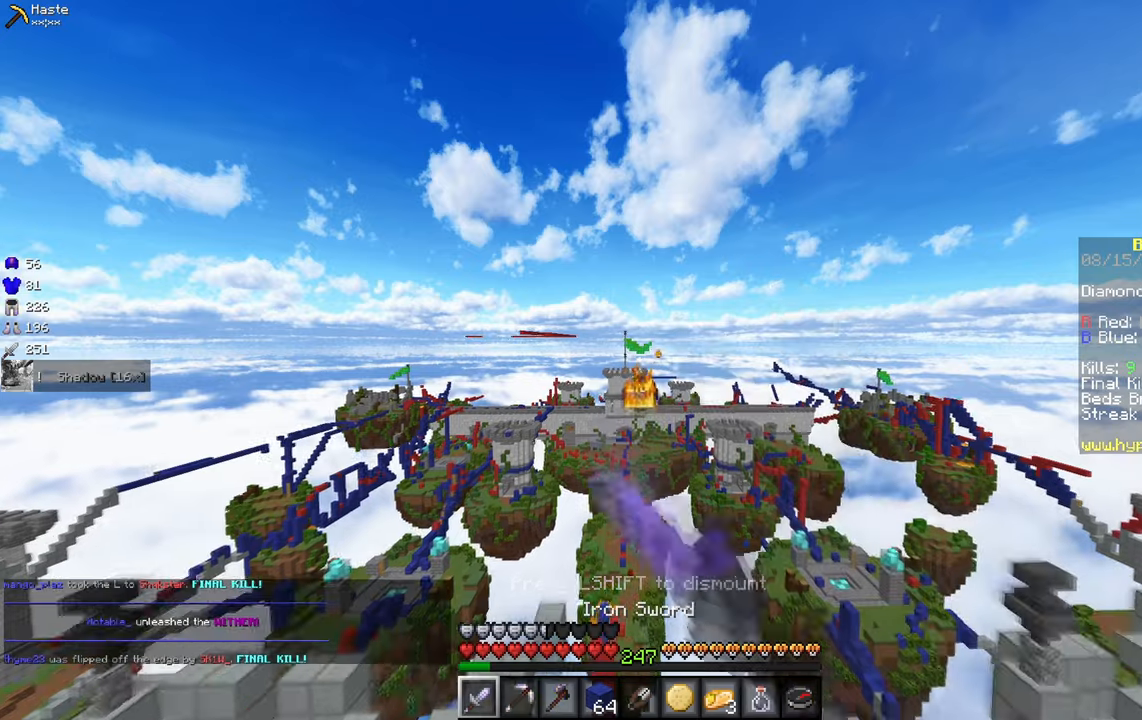
{"keys": [], "mouse": [], "events": [[100, "mouse_left", "up"]]}
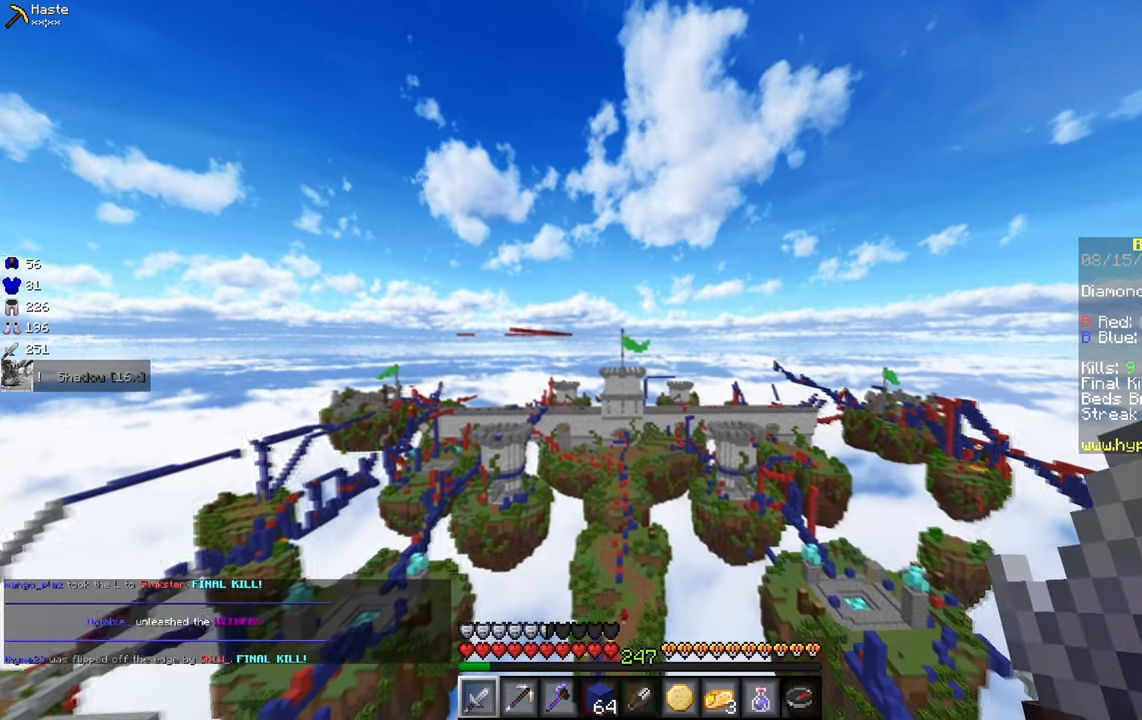
{"keys": [], "mouse": [], "events": []}
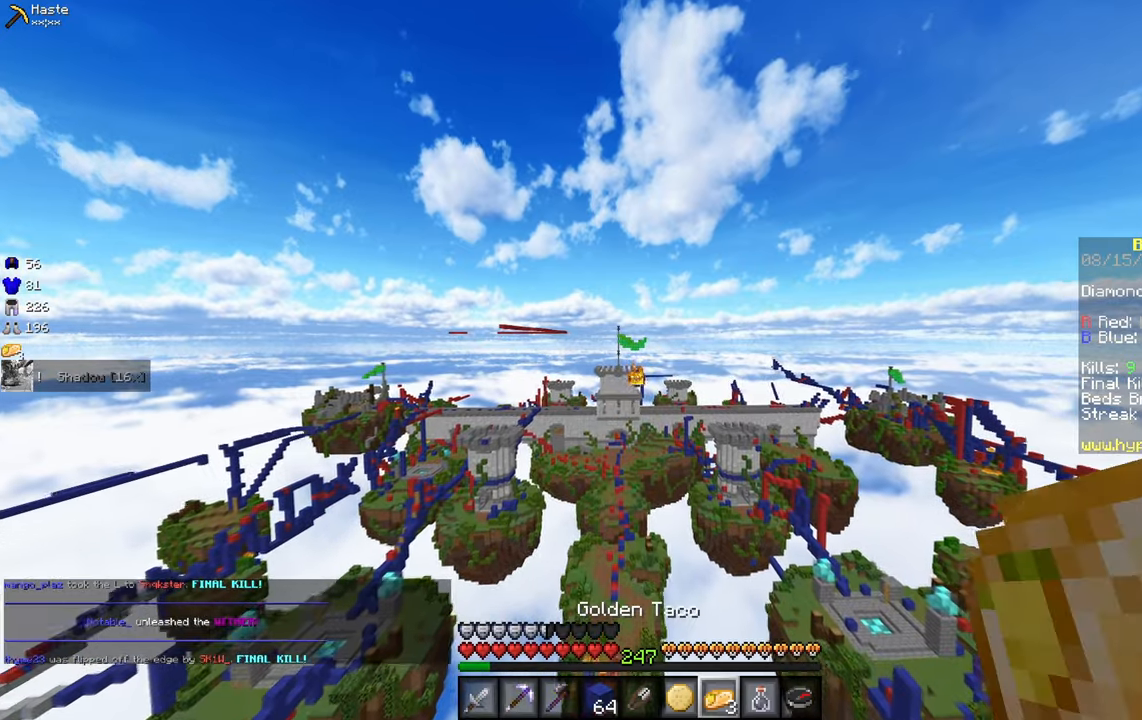
{"keys": [], "mouse": [], "events": []}
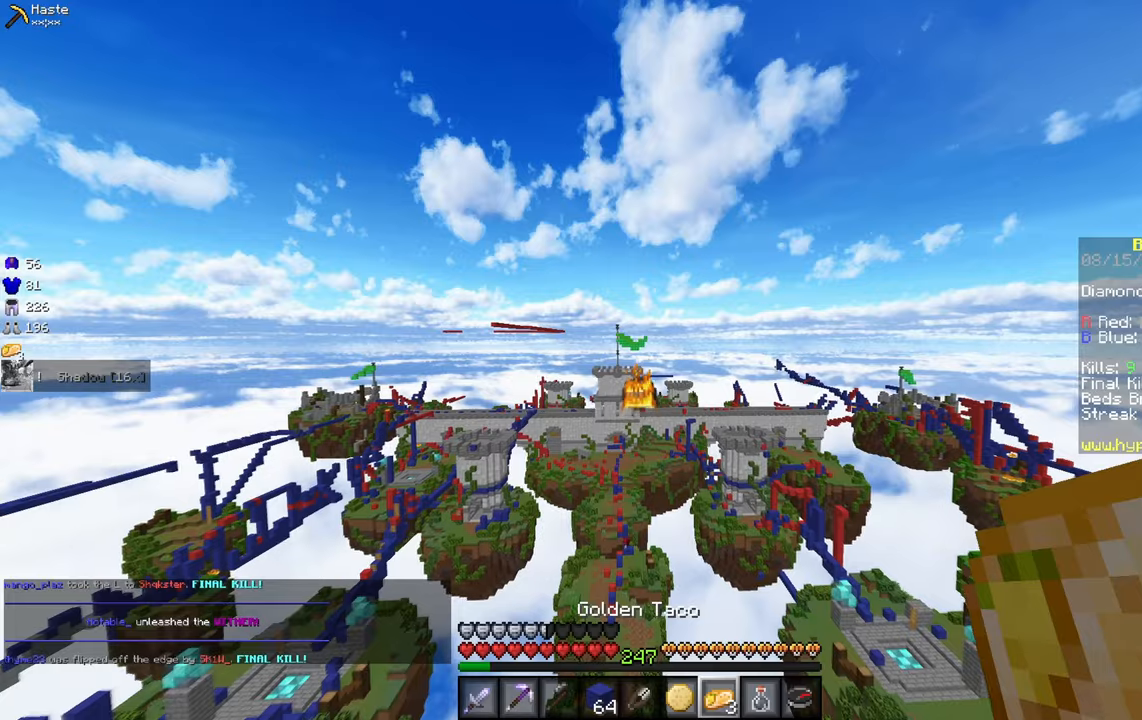
{"keys": [], "mouse": ["right"], "events": [[83, "mouse_right", "down"]]}
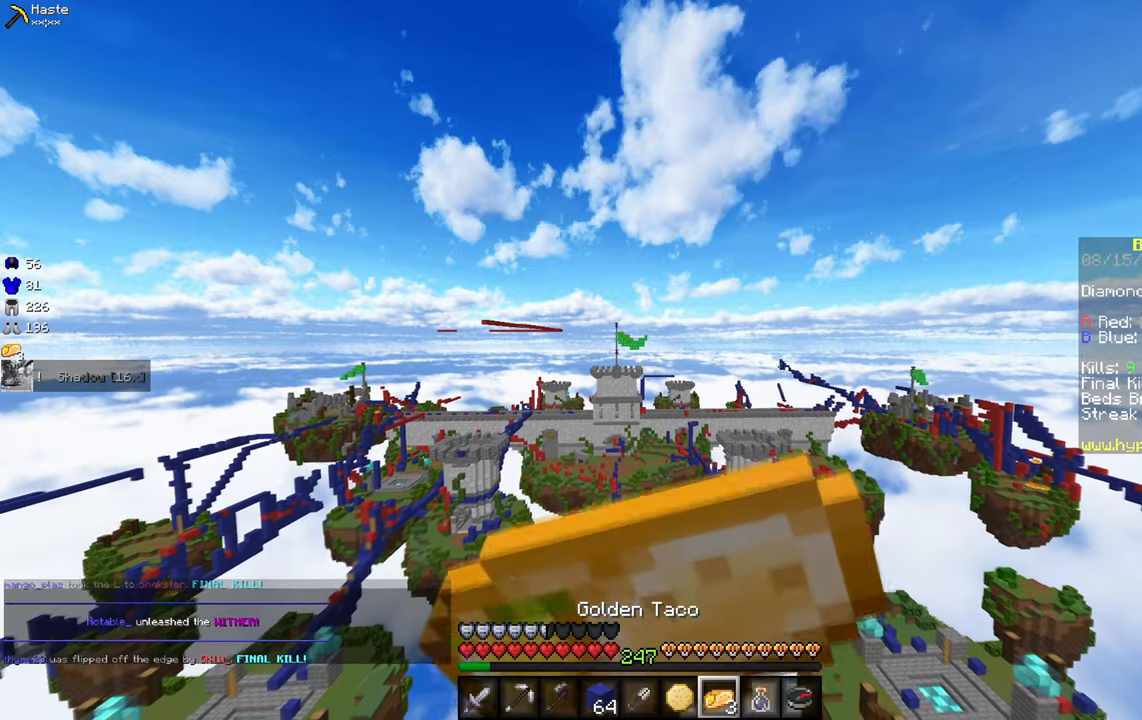
{"keys": [], "mouse": ["right"], "events": []}
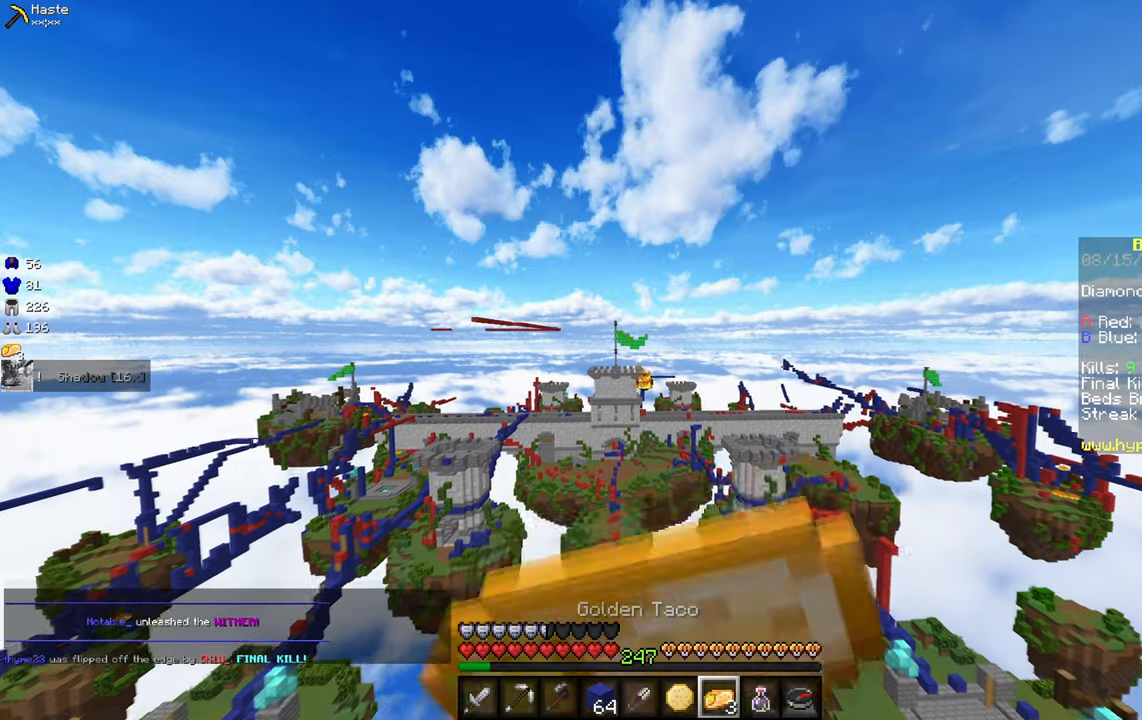
{"keys": [], "mouse": ["right"], "events": []}